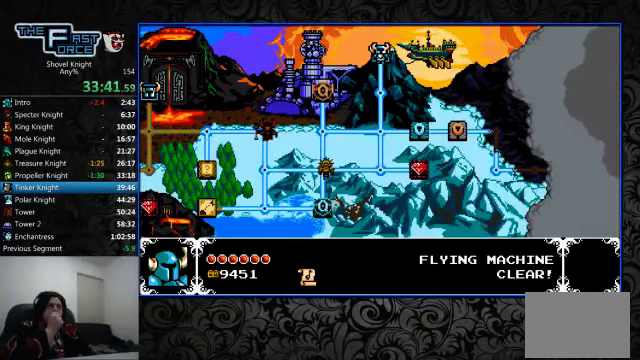
Gameplay with a controller (PlayStation layout); each line is a JSON object with the inputs held at the frame after it. "events" lists button and stick changes between this image and that frame as [ms after this image, input, new state], when the widget could be followed in between. Not read: L1 L2 L3 R1 R2 R3.
{"buttons": [], "left_stick": "center", "right_stick": "center", "events": [[267, "DPAD_DOWN", "down"], [367, "DPAD_DOWN", "up"]]}
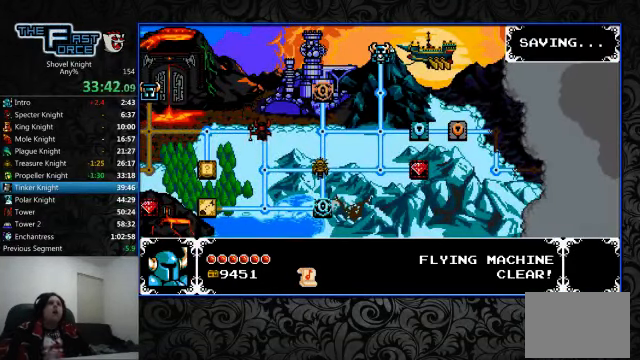
{"buttons": [], "left_stick": "center", "right_stick": "center", "events": [[67, "DPAD_DOWN", "down"], [200, "DPAD_DOWN", "up"], [300, "DPAD_DOWN", "down"], [433, "DPAD_DOWN", "up"]]}
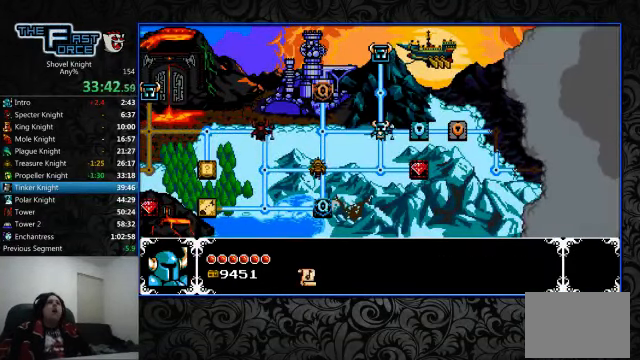
{"buttons": ["DPAD_UP"], "left_stick": "center", "right_stick": "center", "events": [[167, "DPAD_LEFT", "down"], [267, "DPAD_LEFT", "up"], [333, "DPAD_LEFT", "down"], [400, "DPAD_LEFT", "up"], [500, "DPAD_UP", "down"]]}
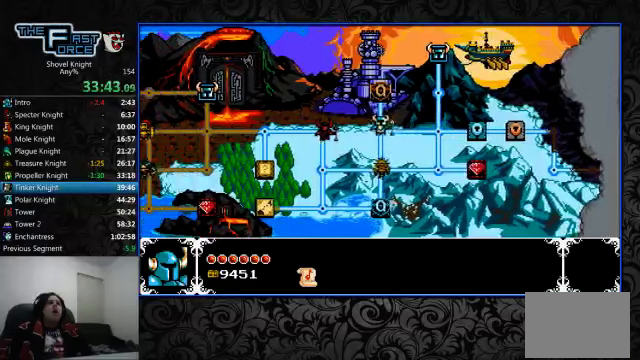
{"buttons": [], "left_stick": "center", "right_stick": "center", "events": [[133, "DPAD_UP", "up"], [266, "CROSS", "down"], [333, "CROSS", "up"]]}
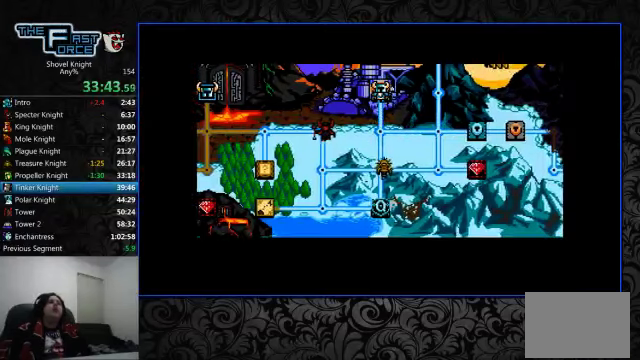
{"buttons": [], "left_stick": "center", "right_stick": "center", "events": []}
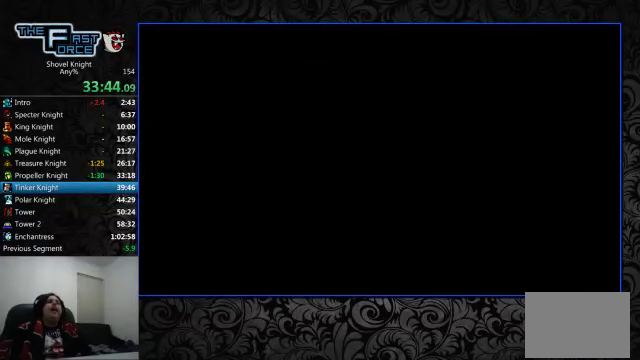
{"buttons": [], "left_stick": "center", "right_stick": "center", "events": []}
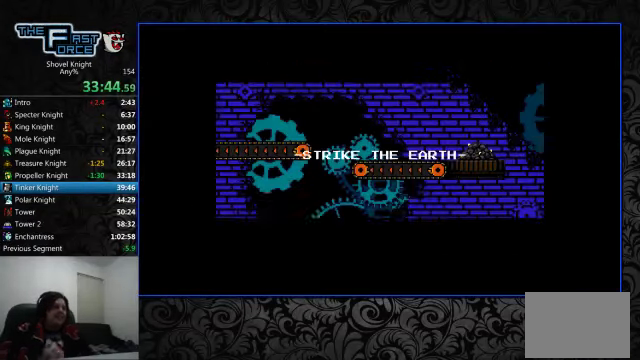
{"buttons": [], "left_stick": "center", "right_stick": "center", "events": []}
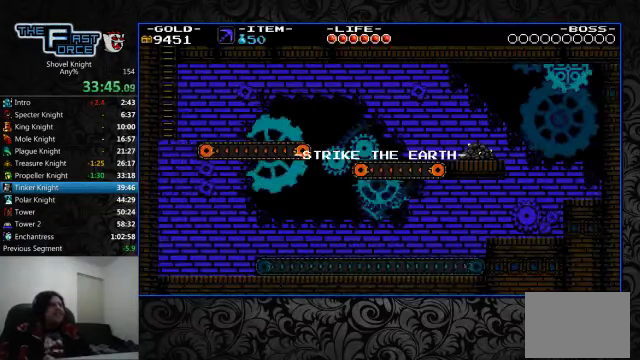
{"buttons": [], "left_stick": "center", "right_stick": "center", "events": []}
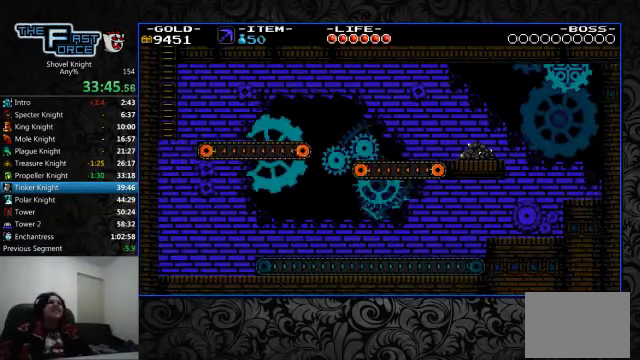
{"buttons": [], "left_stick": "center", "right_stick": "center", "events": []}
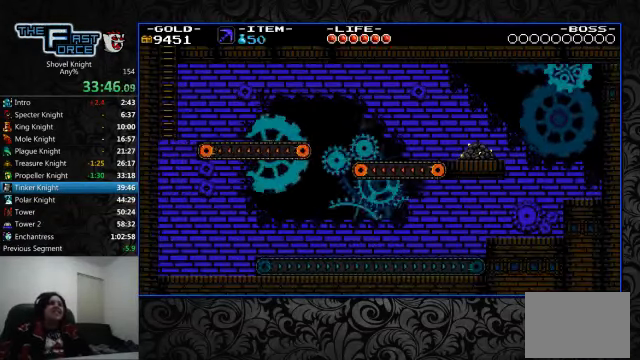
{"buttons": ["DPAD_RIGHT"], "left_stick": "center", "right_stick": "center", "events": [[66, "DPAD_RIGHT", "down"], [133, "DPAD_RIGHT", "up"], [300, "DPAD_RIGHT", "down"]]}
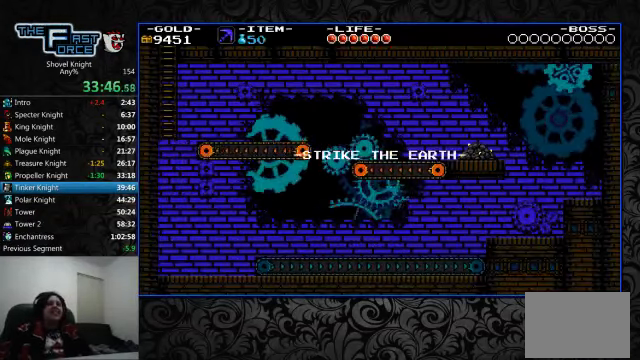
{"buttons": ["DPAD_RIGHT"], "left_stick": "center", "right_stick": "center", "events": [[166, "DPAD_RIGHT", "up"], [433, "DPAD_RIGHT", "down"]]}
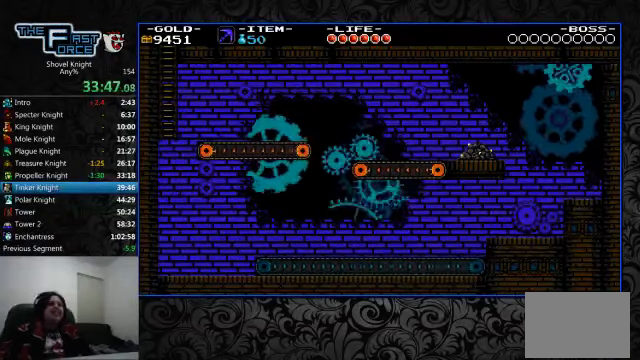
{"buttons": ["DPAD_RIGHT"], "left_stick": "center", "right_stick": "center"}
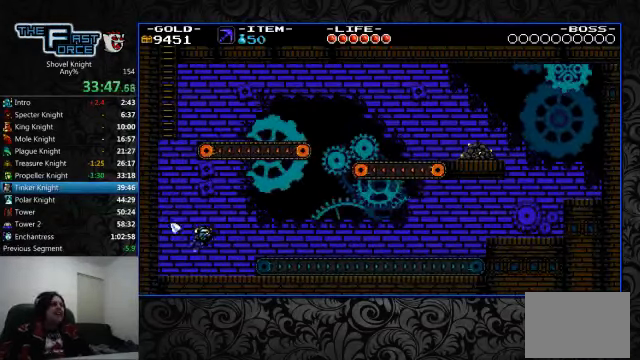
{"buttons": ["DPAD_RIGHT"], "left_stick": "center", "right_stick": "center", "events": []}
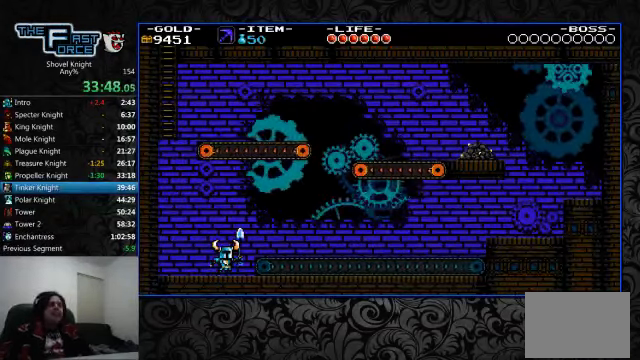
{"buttons": ["DPAD_RIGHT"], "left_stick": "center", "right_stick": "center", "events": [[334, "CROSS", "down"], [467, "CROSS", "up"]]}
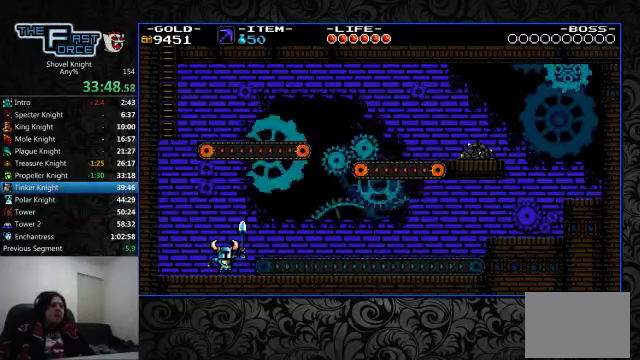
{"buttons": ["DPAD_RIGHT"], "left_stick": "center", "right_stick": "center", "events": [[167, "CROSS", "down"], [267, "CROSS", "up"]]}
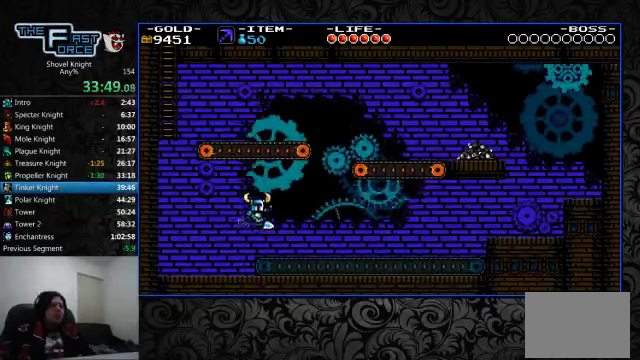
{"buttons": ["DPAD_RIGHT"], "left_stick": "center", "right_stick": "center", "events": [[67, "CROSS", "down"], [134, "CROSS", "up"]]}
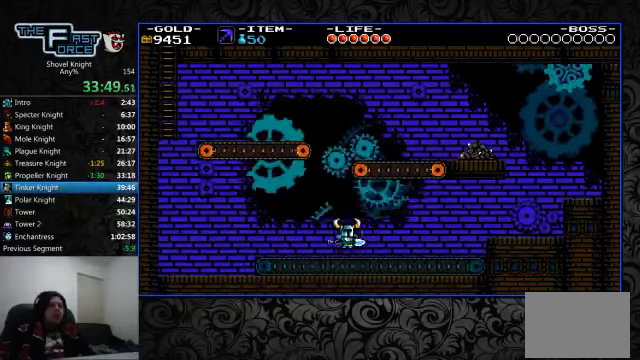
{"buttons": ["CROSS", "DPAD_RIGHT"], "left_stick": "center", "right_stick": "center", "events": [[467, "CROSS", "down"]]}
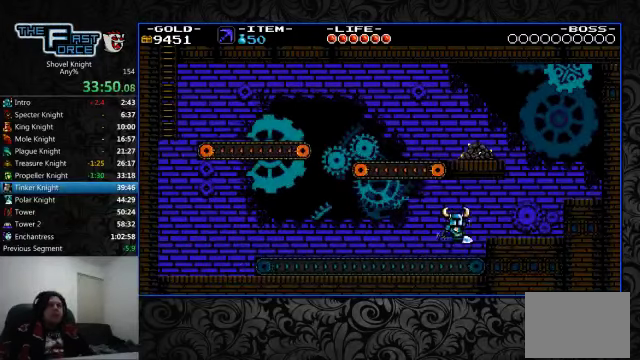
{"buttons": ["DPAD_RIGHT"], "left_stick": "center", "right_stick": "center", "events": [[100, "CROSS", "up"]]}